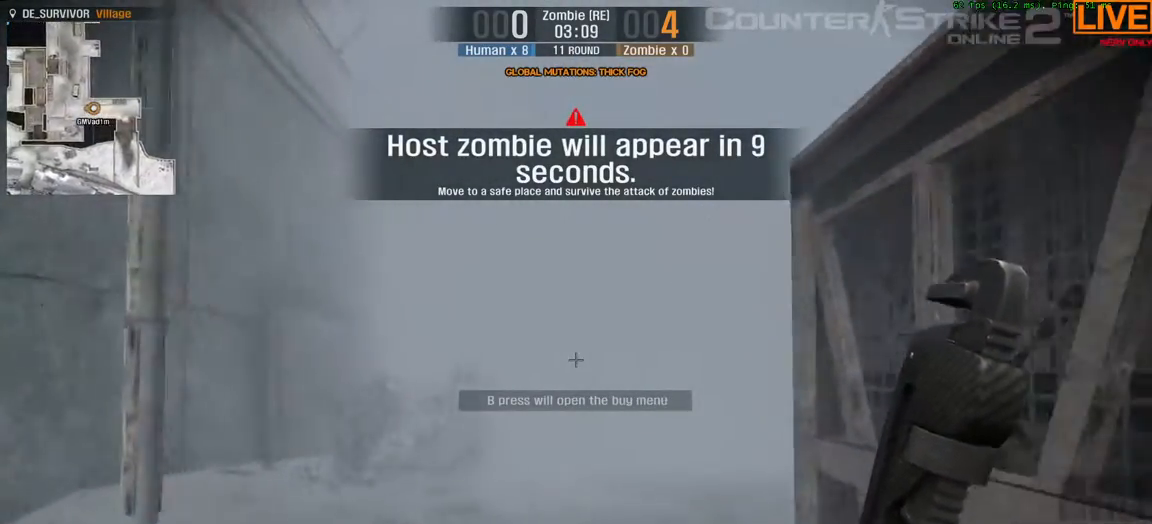
Gameplay with keyboard; each line is a JSON object with the keys held at the frame after it. "events" lists presses ("down") and releases ("up") of ".", "/", "0", "1", "2", "3", "4", "5", "6", "7", "8", "9", "a", "alt_l", "alt_r", "b", "backslash", "backspace", "c", "caps_lock", "comma", "ctrl_l", "ctrl_r", "d", "e", "equals", "escape", "f", "f1", "f10", "f11", "f12", "f2", "f3", "f4", "f5", "f6", "f7", "f8", "f9", "g", "h", "i", "j", "k", "l", "lbracket", "m", "minus", "n", "o", "p", "q", "quote", "r", "rbracket", "return", "s", "semicolon", "shift_l", "shift_r", "space", "super", "t", "tab", "tilde", "u", "v", "w", "x", "y" and "z" between this image and that frame as [ms after this image, input, new state], when the widget could be followed in between. No other keys are recorded. Mouse input is not recorded.
{"keys": ["a", "w"], "events": [[100, "a", "down"]]}
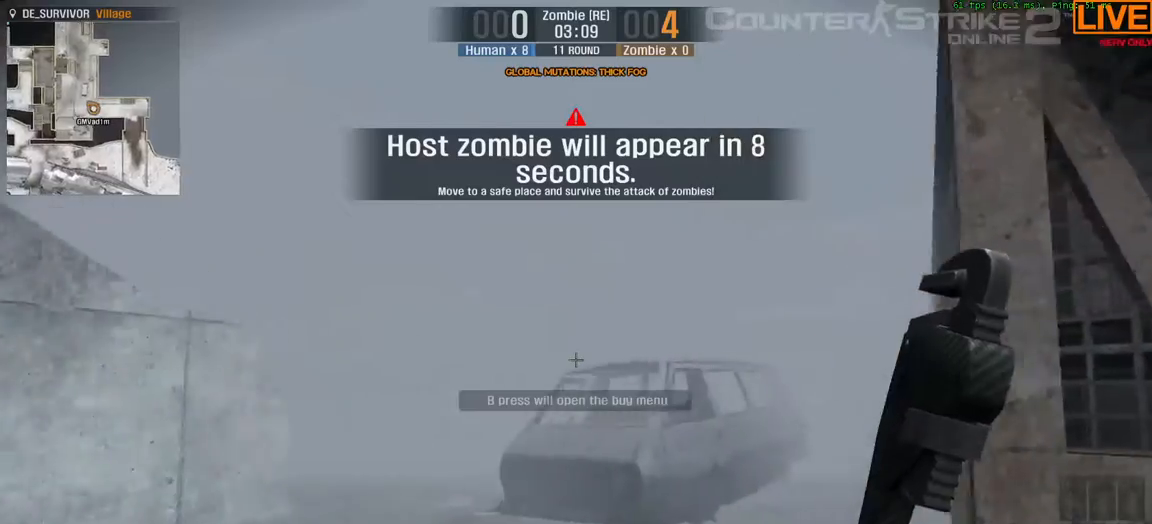
{"keys": ["a", "w"], "events": [[17, "a", "up"], [283, "a", "down"]]}
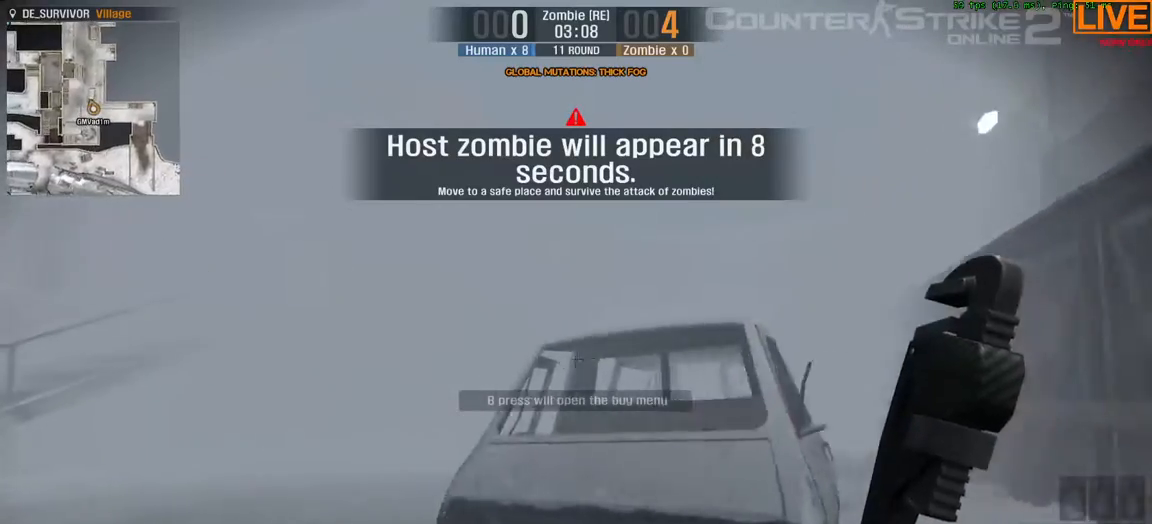
{"keys": ["w"]}
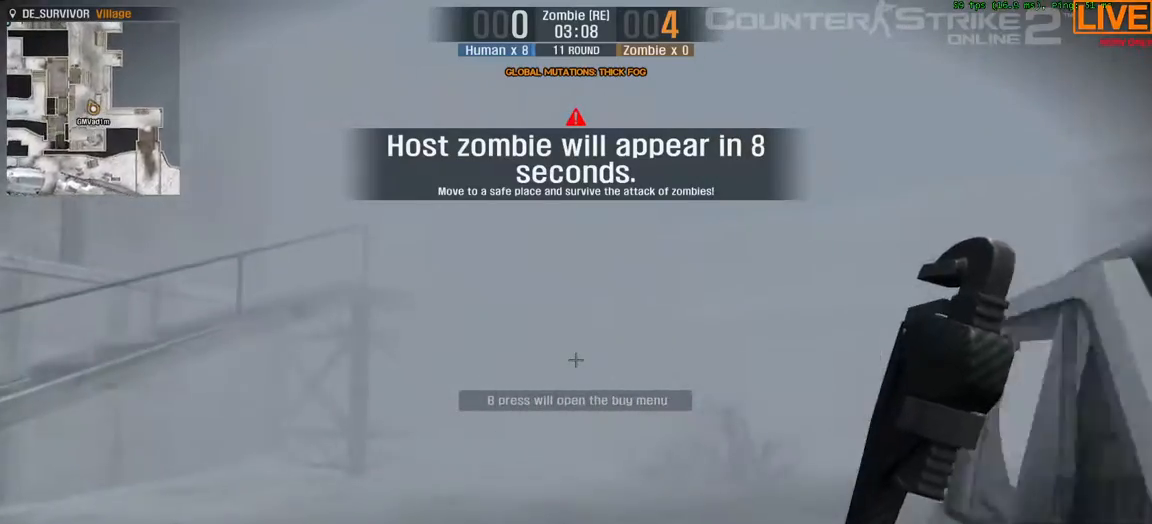
{"keys": ["w"], "events": [[33, "a", "down"], [267, "a", "up"]]}
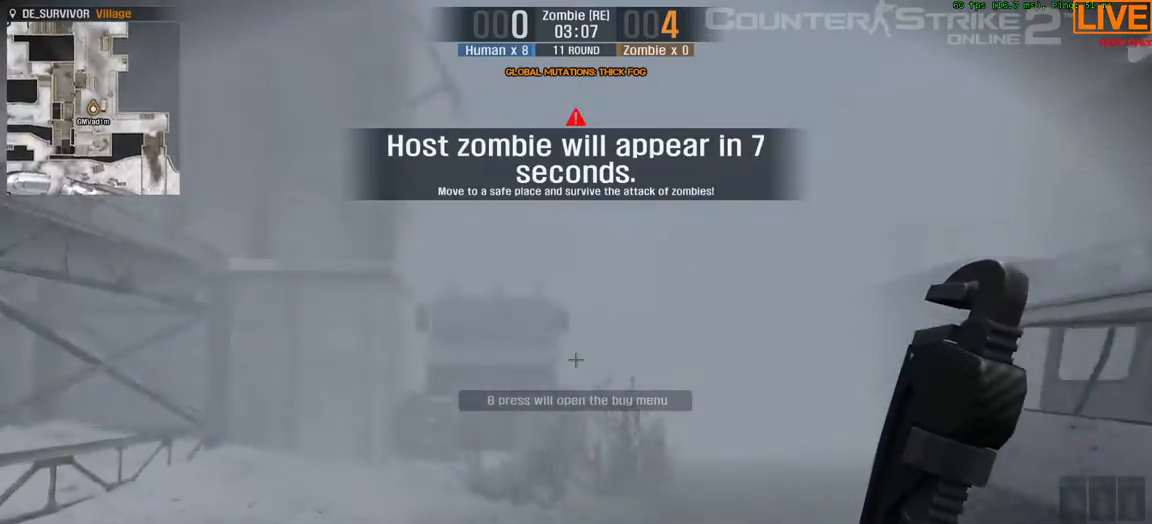
{"keys": ["w"]}
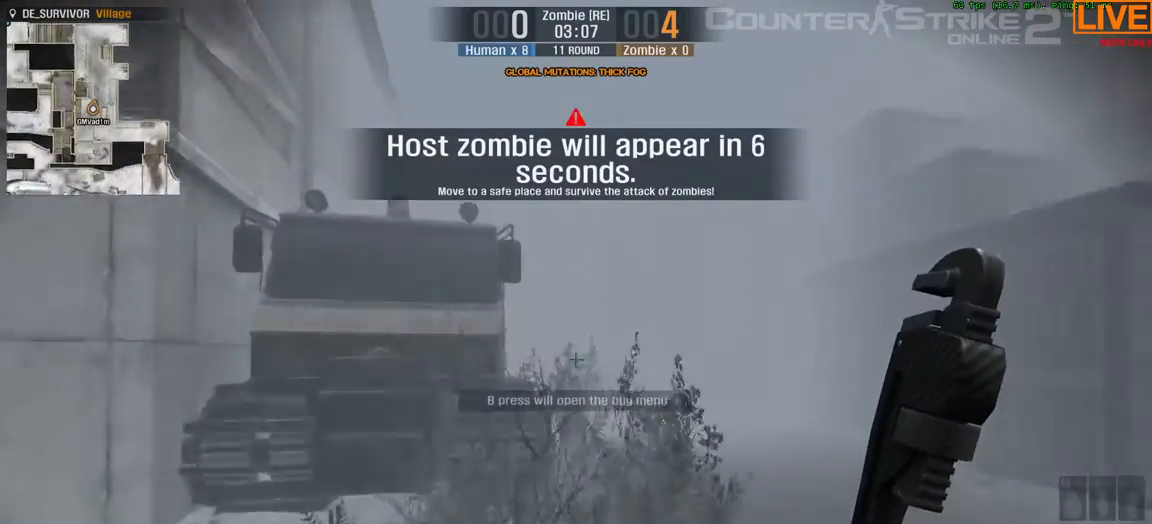
{"keys": ["w"], "events": [[233, "d", "down"], [467, "d", "up"]]}
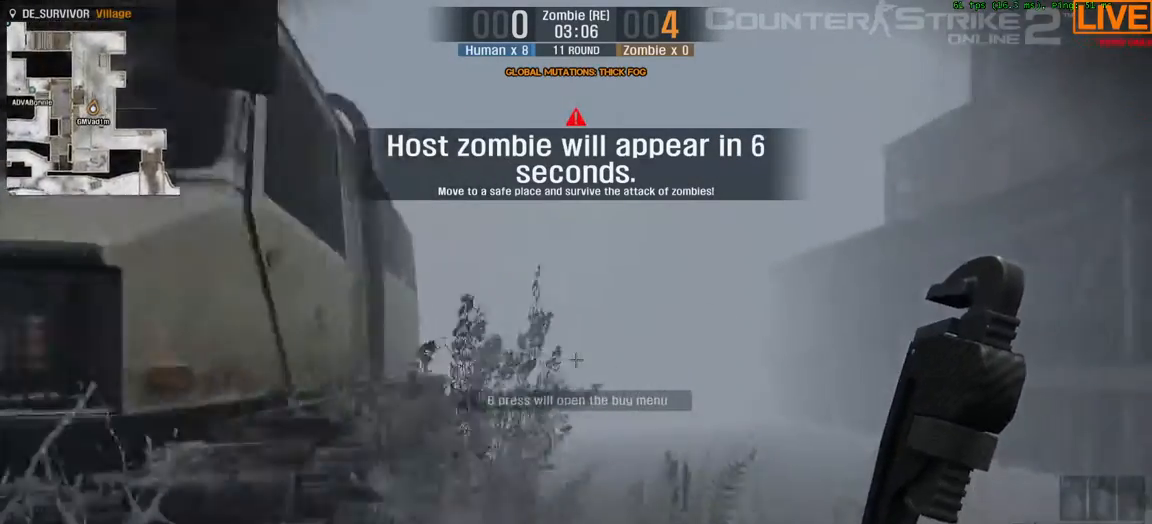
{"keys": ["w"], "events": []}
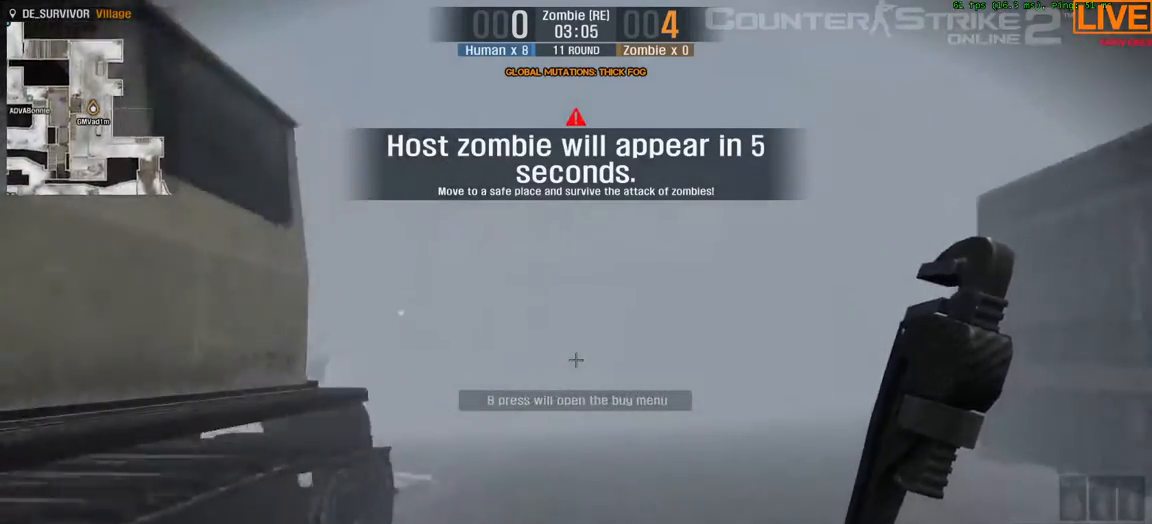
{"keys": ["w"], "events": []}
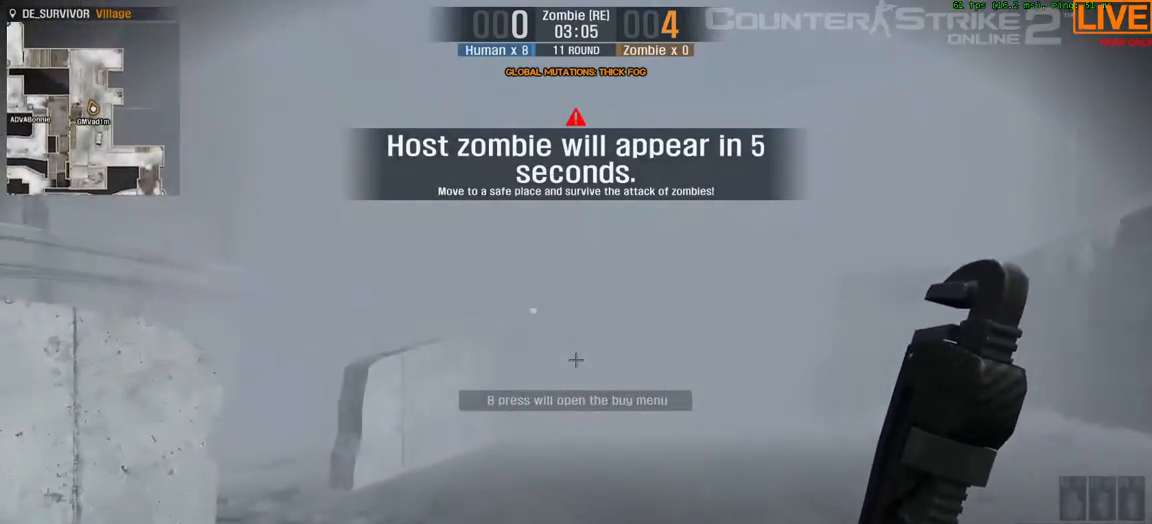
{"keys": ["w"], "events": [[217, "d", "down"], [383, "d", "up"]]}
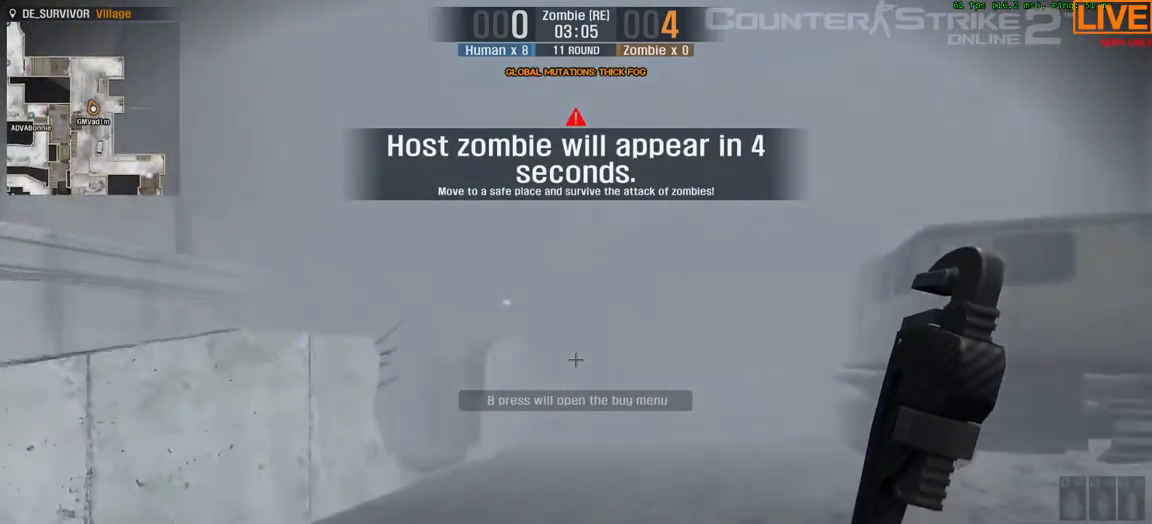
{"keys": ["w"], "events": [[300, "d", "down"], [450, "d", "up"]]}
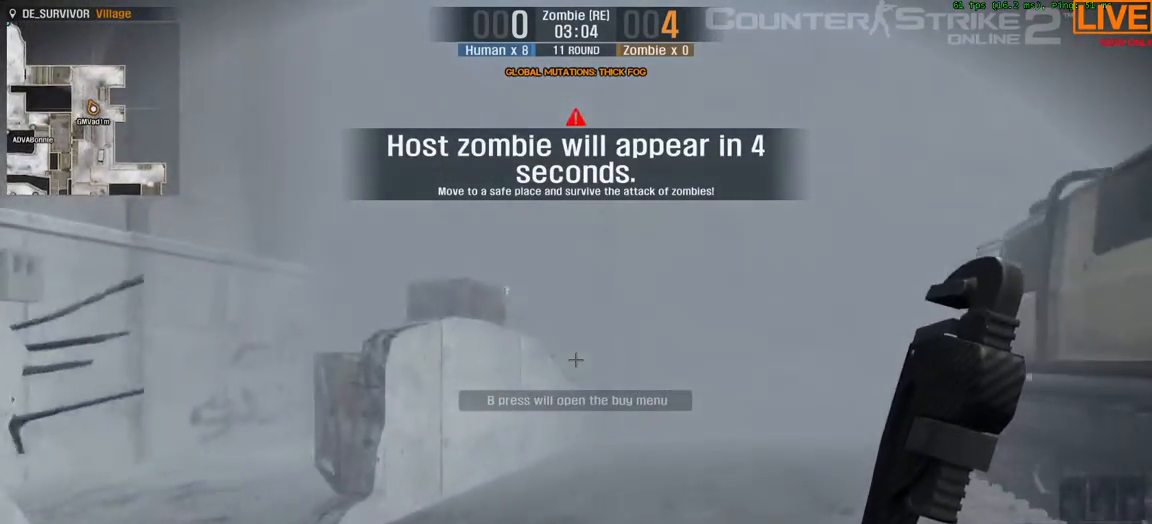
{"keys": ["w"], "events": [[217, "d", "down"], [500, "d", "up"]]}
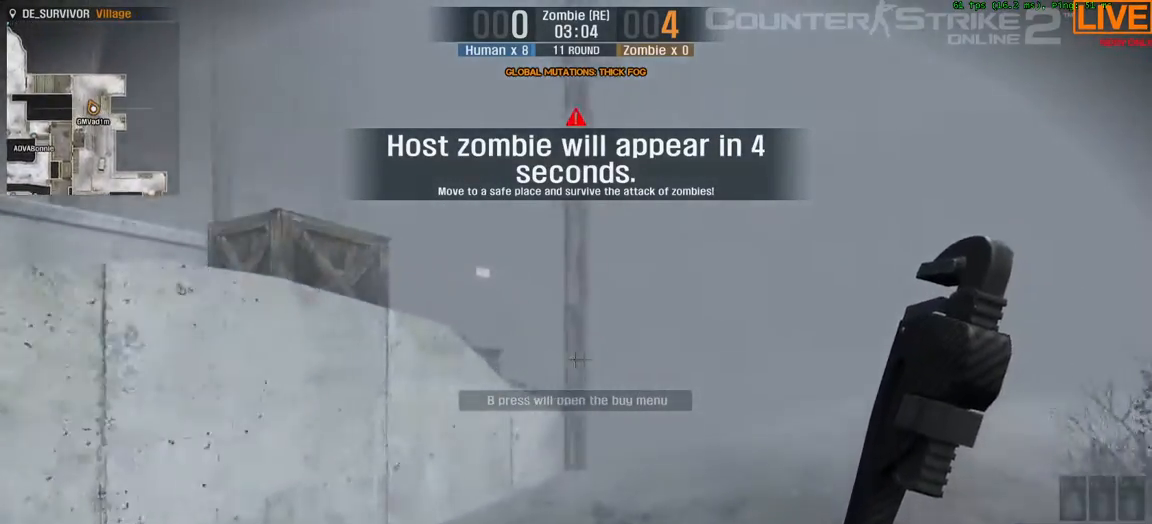
{"keys": ["tab", "w"], "events": [[50, "d", "down"], [283, "d", "up"], [417, "tab", "down"]]}
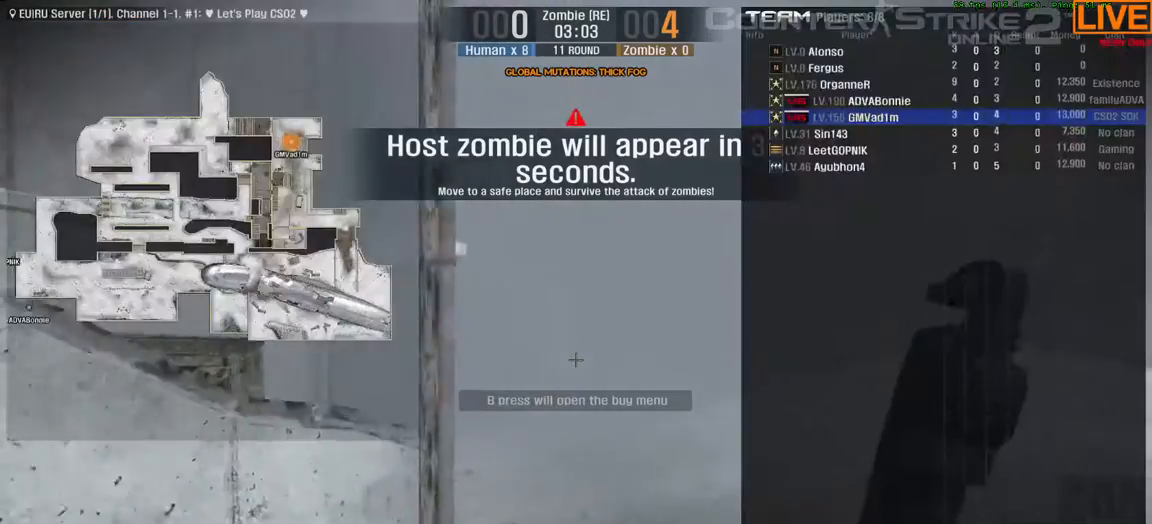
{"keys": ["tab", "w"]}
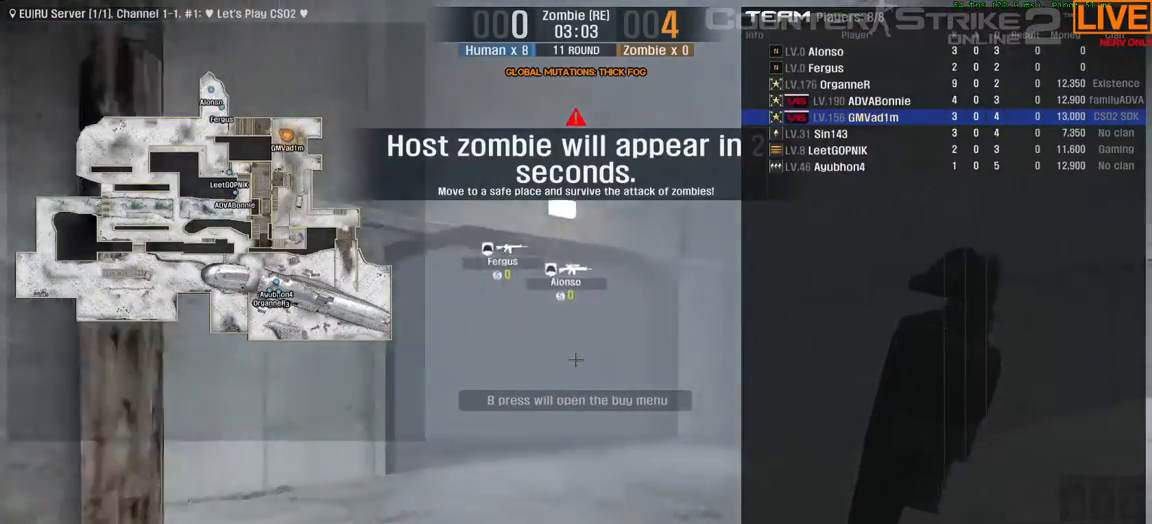
{"keys": ["tab", "w"], "events": []}
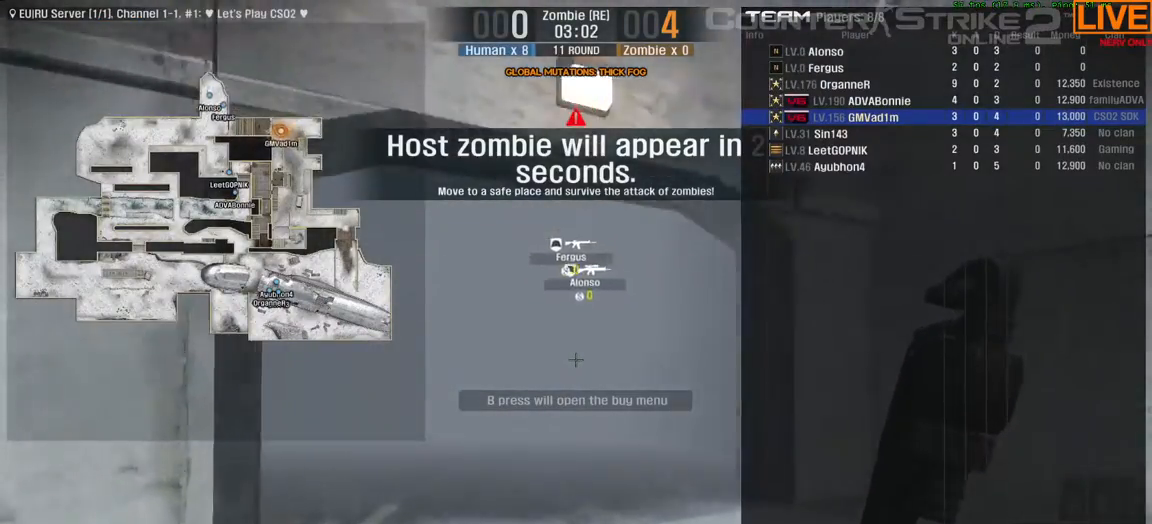
{"keys": ["w"], "events": [[450, "tab", "up"]]}
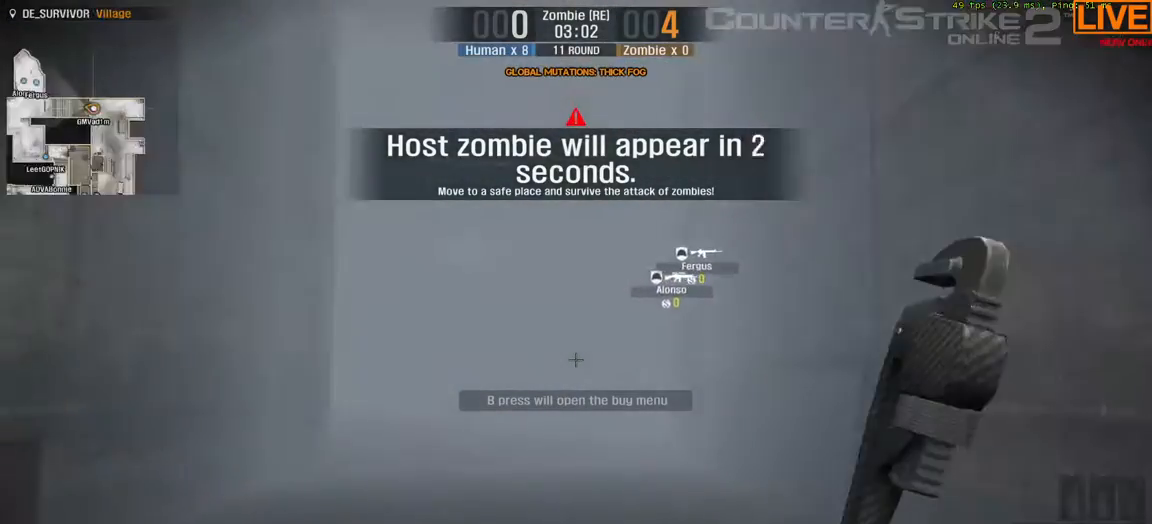
{"keys": ["w"], "events": []}
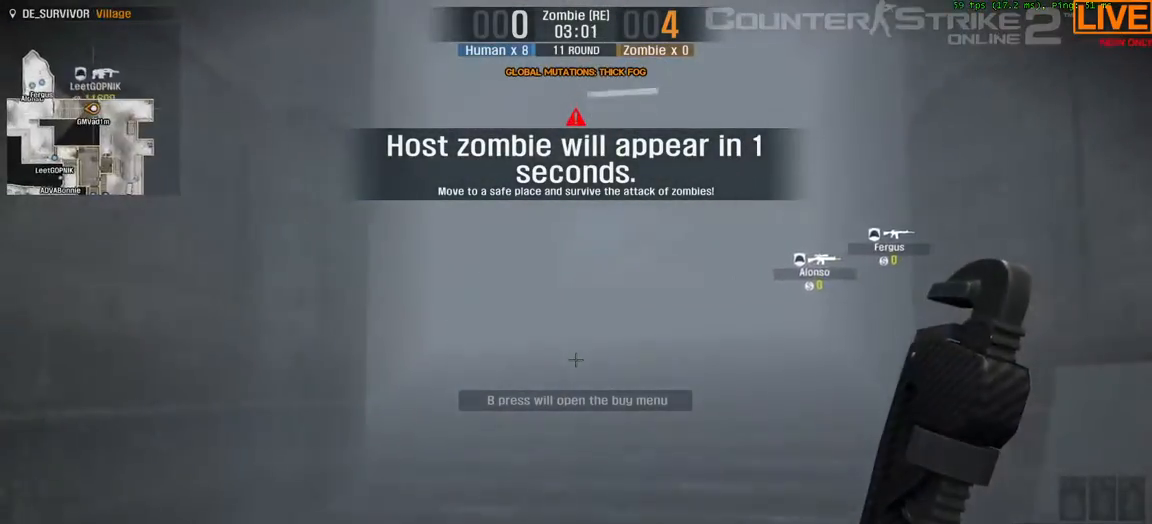
{"keys": ["w"], "events": []}